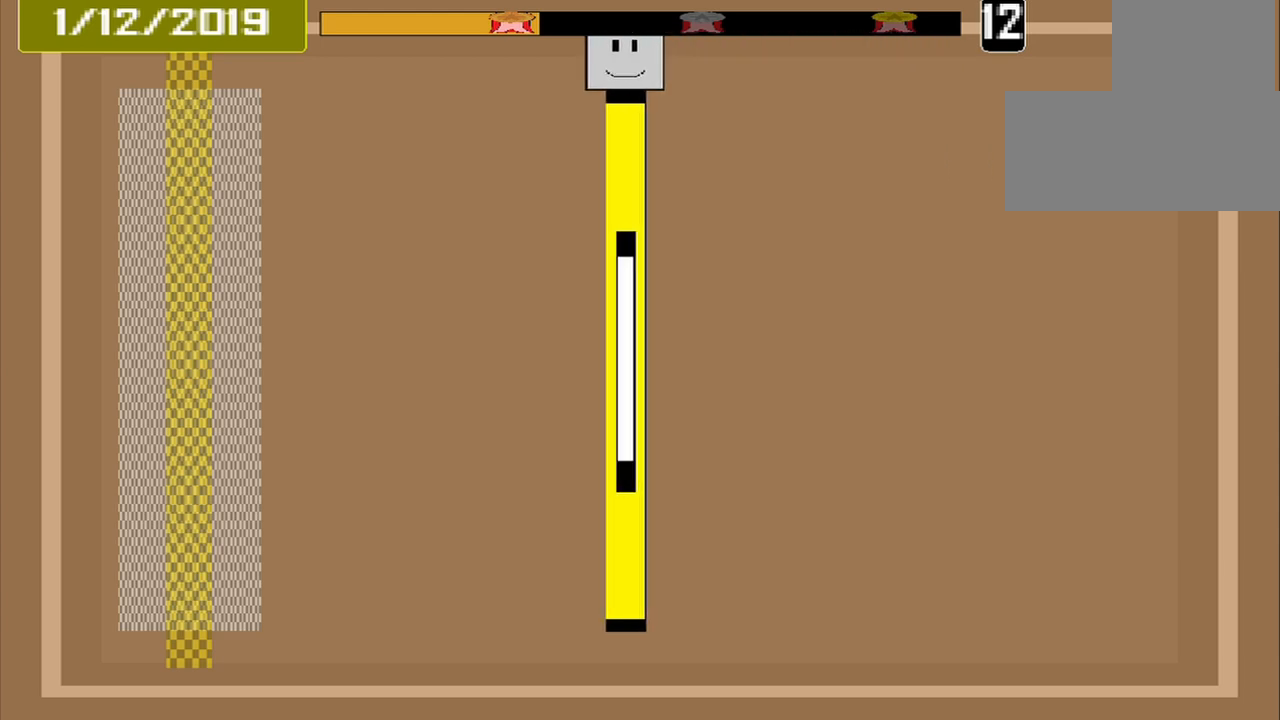
Gameplay with a controller (PlayStation layout); each line is a JSON object with the inputs held at the frame after it. "events" lists button and stick changes between this image and that frame as [ms after this image, input, new state], when the widget could be followed in between. Not read: L2 L3 R2 R3 left_stick right_stick.
{"buttons": [], "events": []}
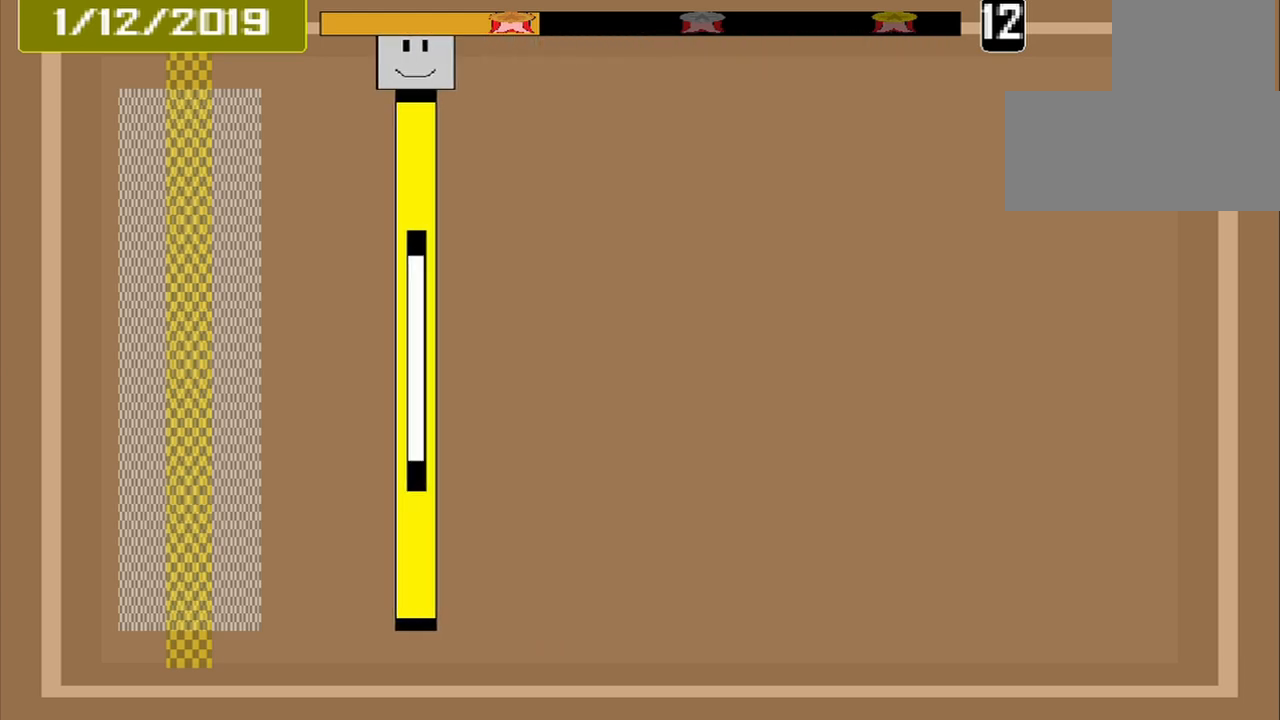
{"buttons": [], "events": []}
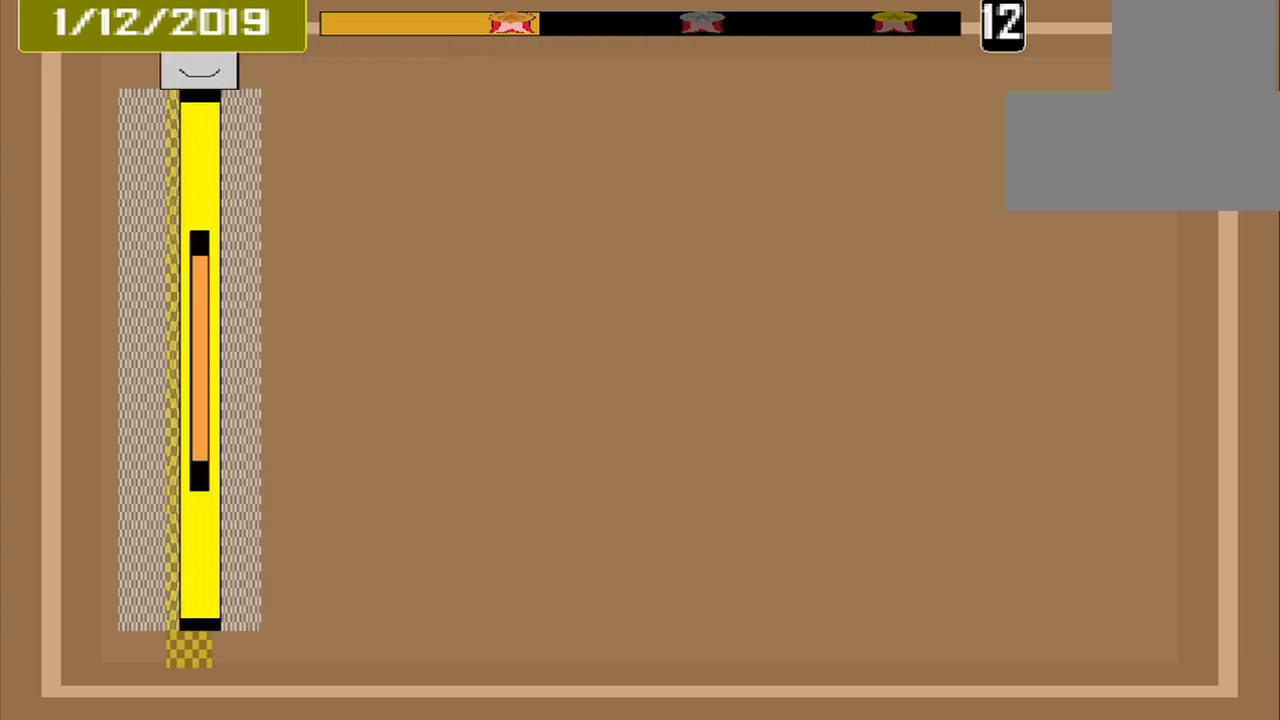
{"buttons": [], "events": [[42, "CROSS", "down"], [125, "CROSS", "up"]]}
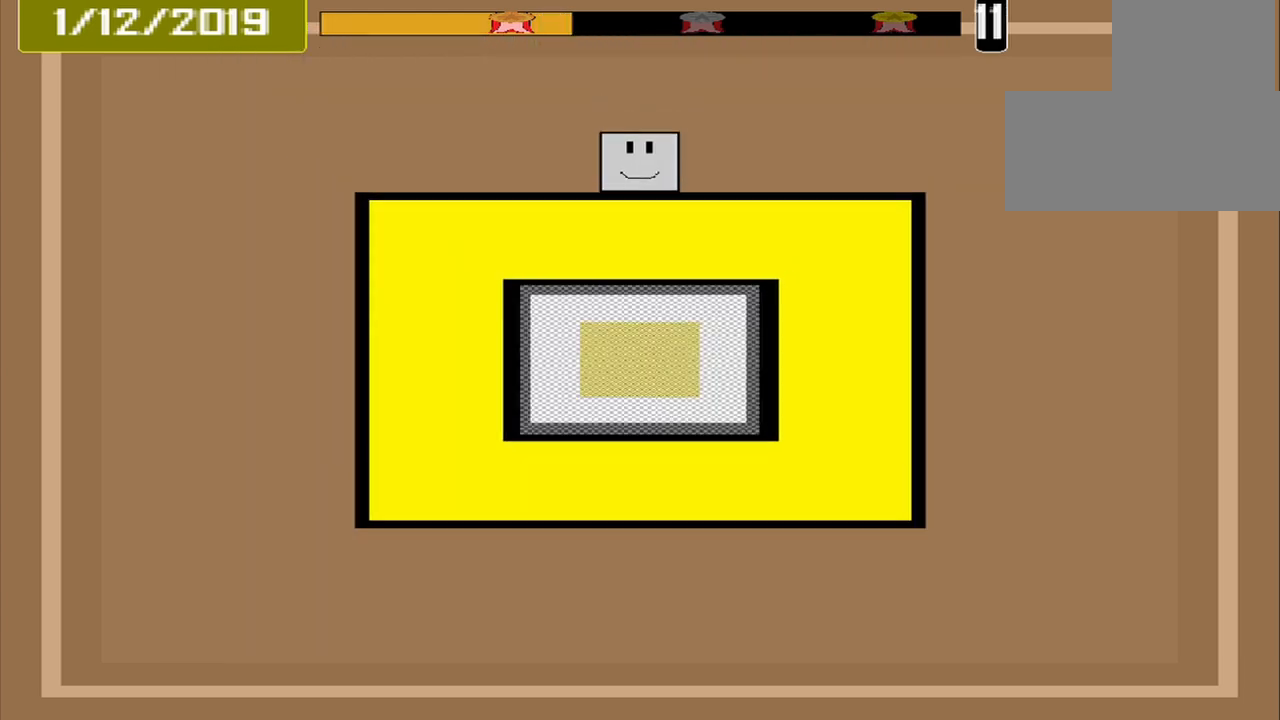
{"buttons": [], "events": []}
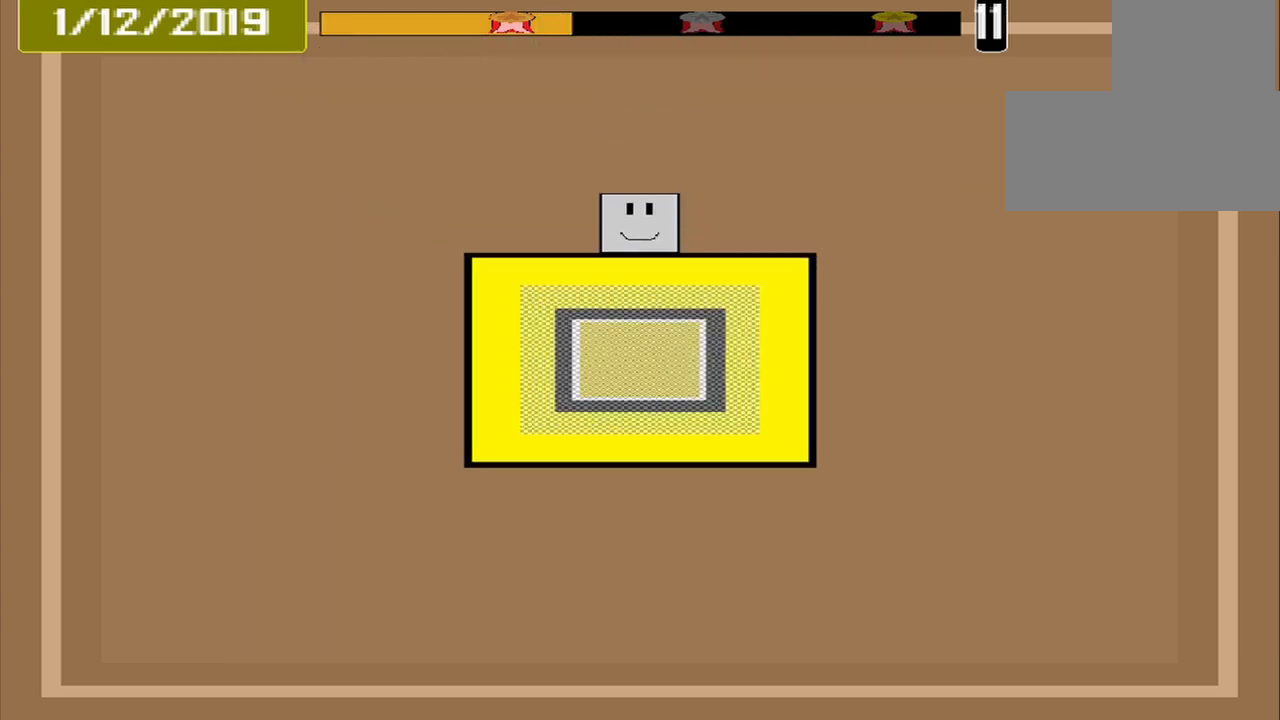
{"buttons": [], "events": []}
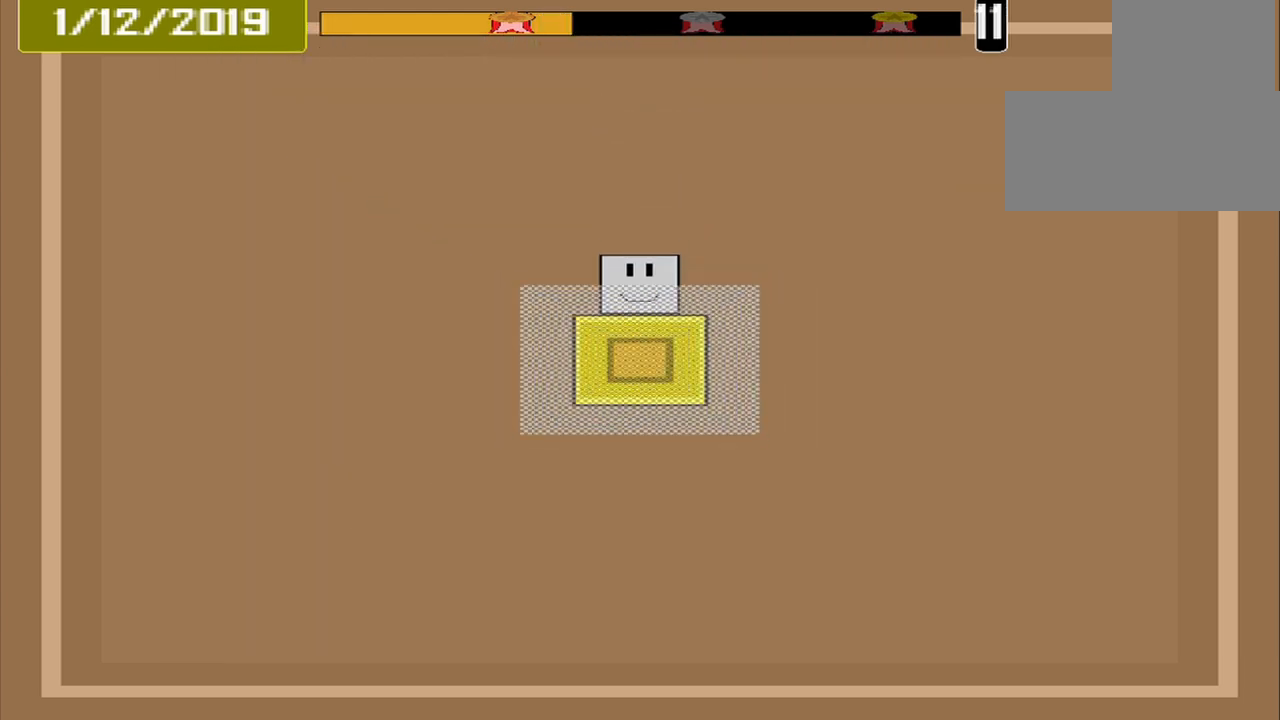
{"buttons": [], "events": [[125, "CROSS", "down"], [250, "CROSS", "up"]]}
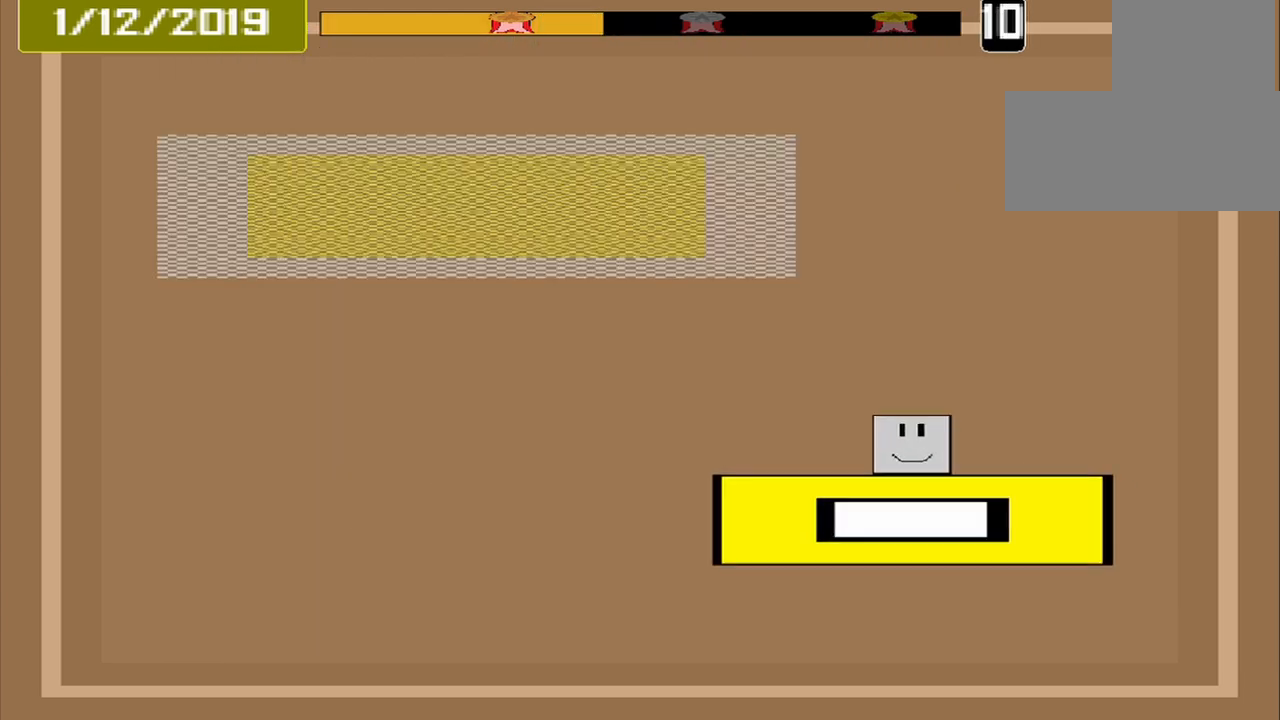
{"buttons": [], "events": []}
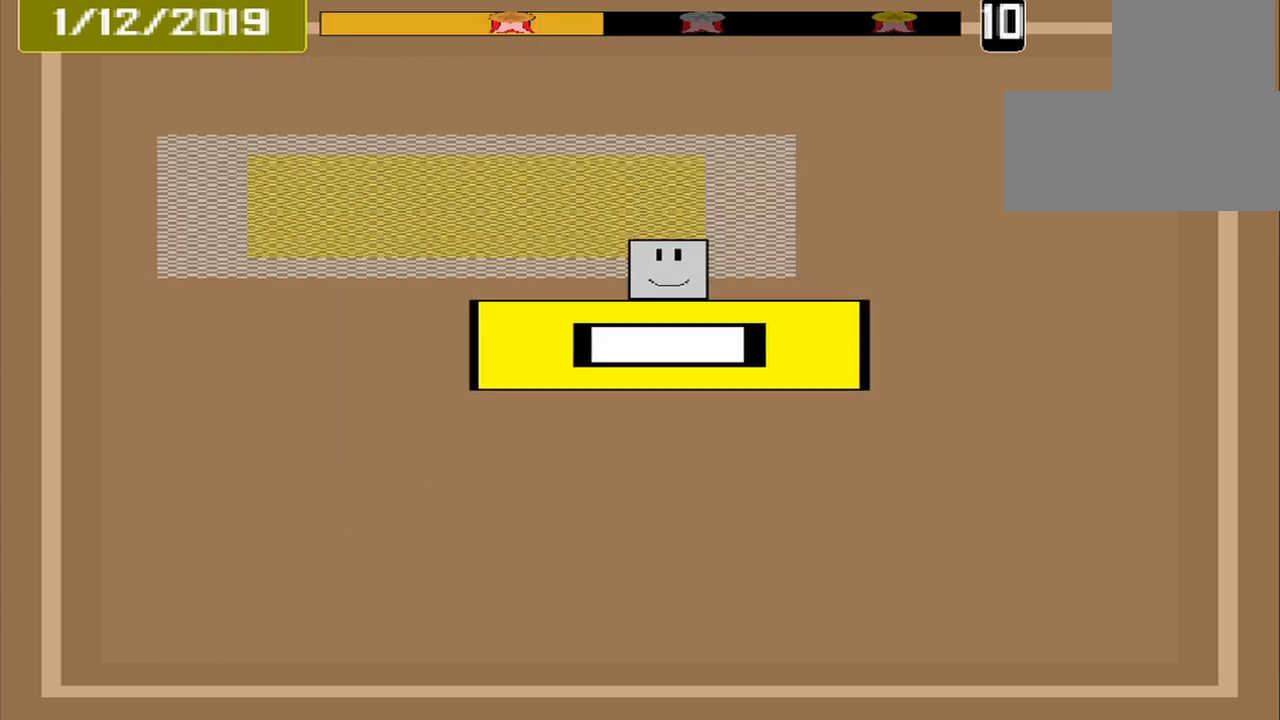
{"buttons": ["CROSS"], "events": [[458, "CROSS", "down"]]}
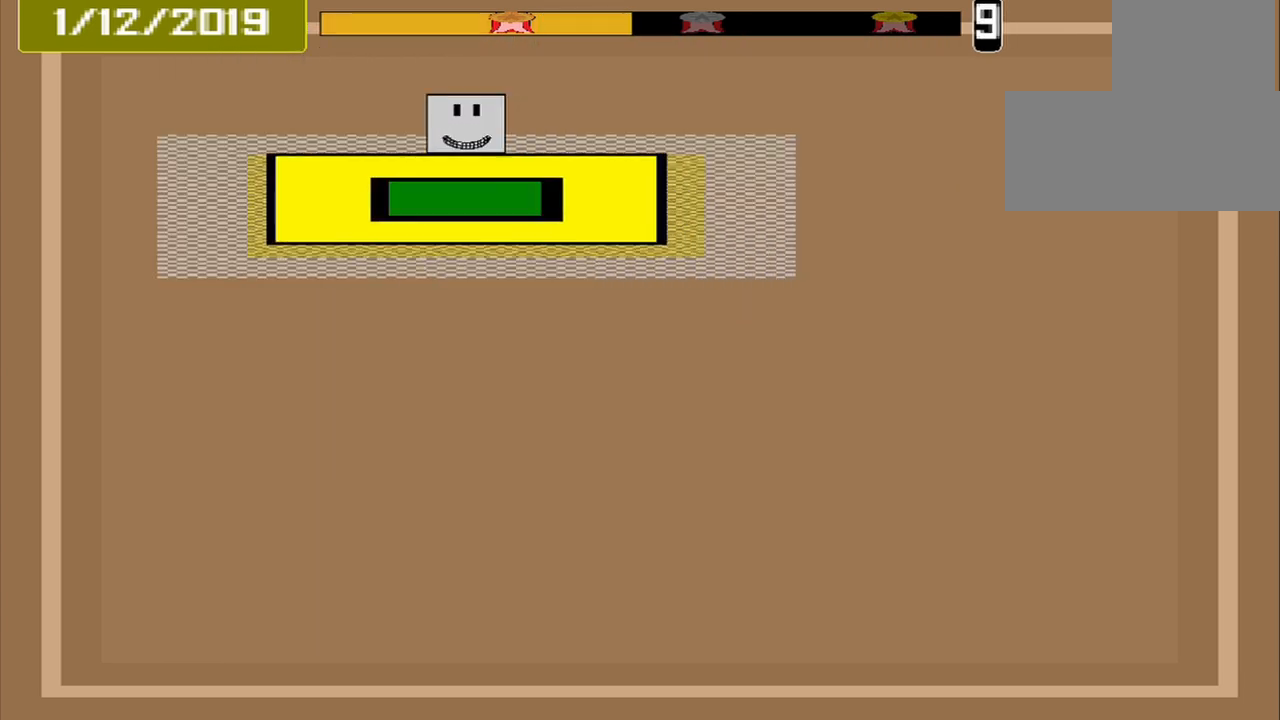
{"buttons": [], "events": [[42, "CROSS", "up"]]}
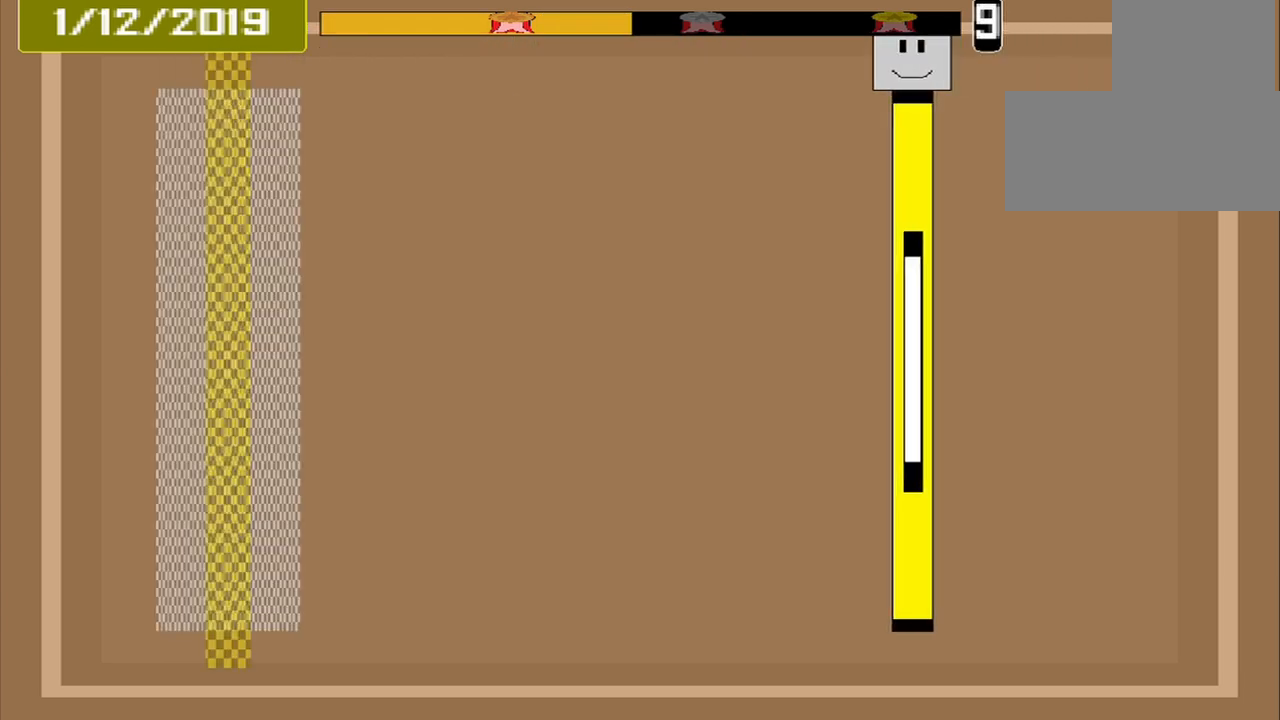
{"buttons": [], "events": []}
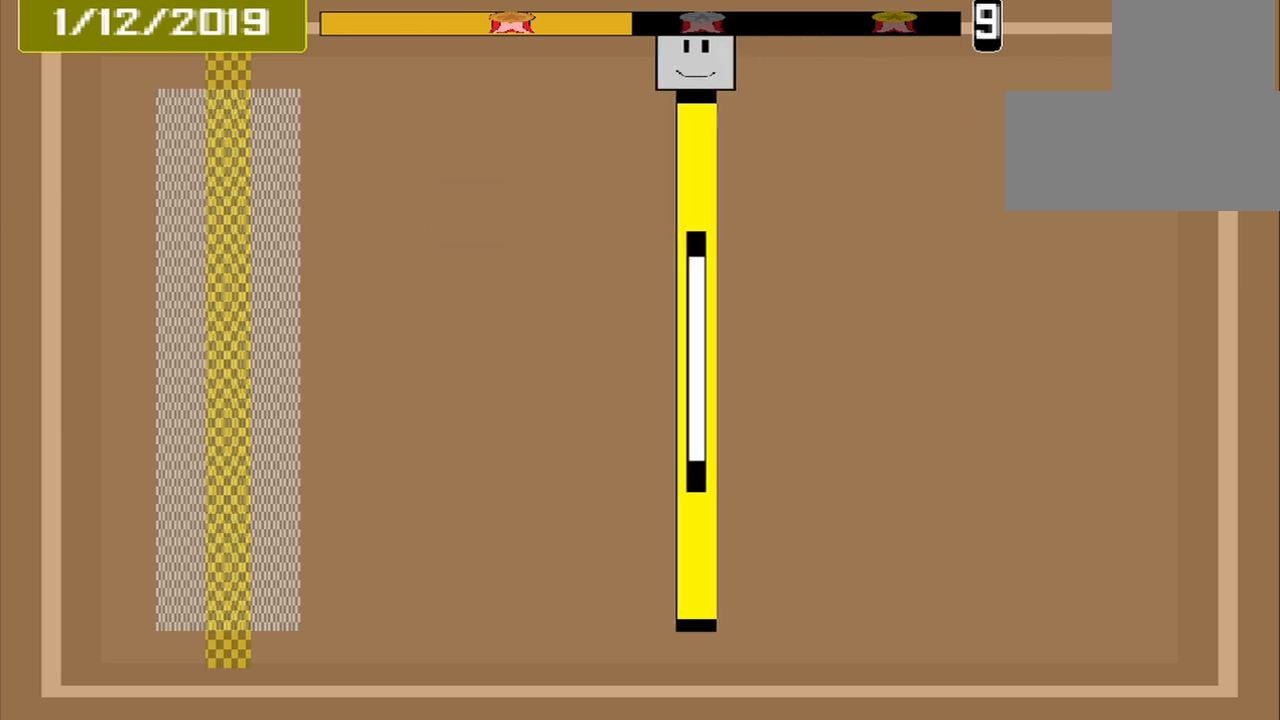
{"buttons": [], "events": []}
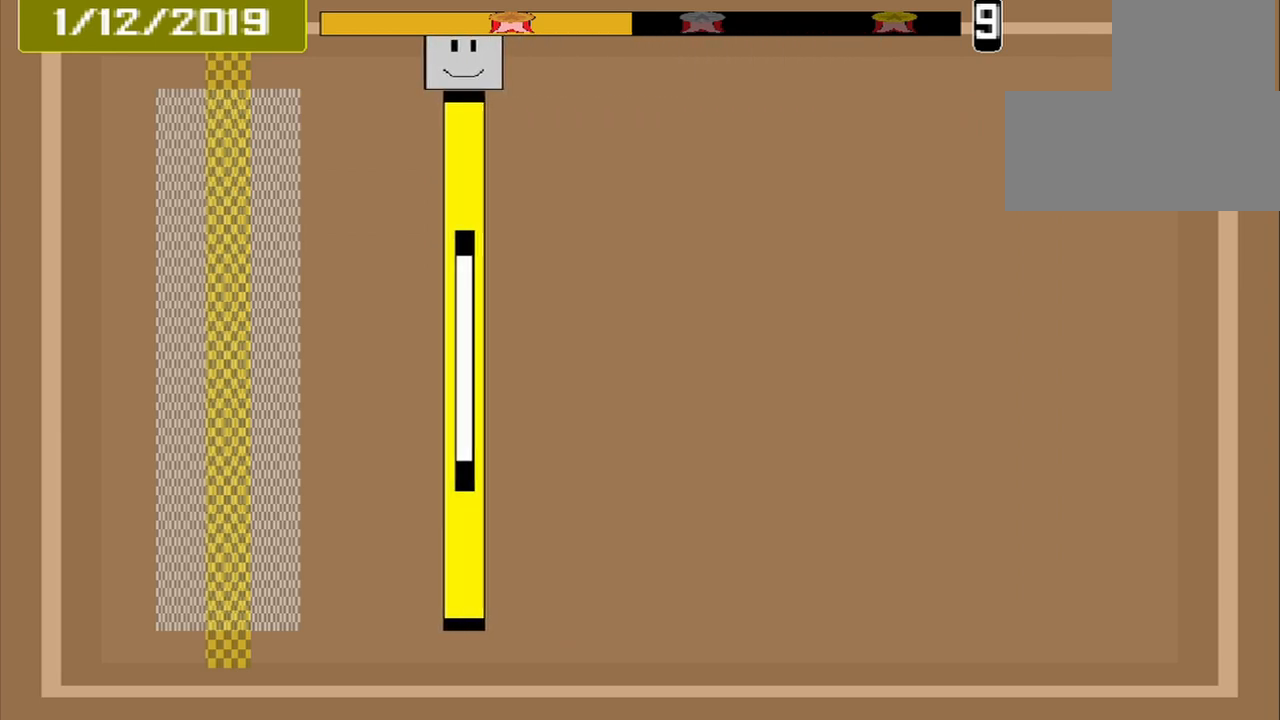
{"buttons": [], "events": []}
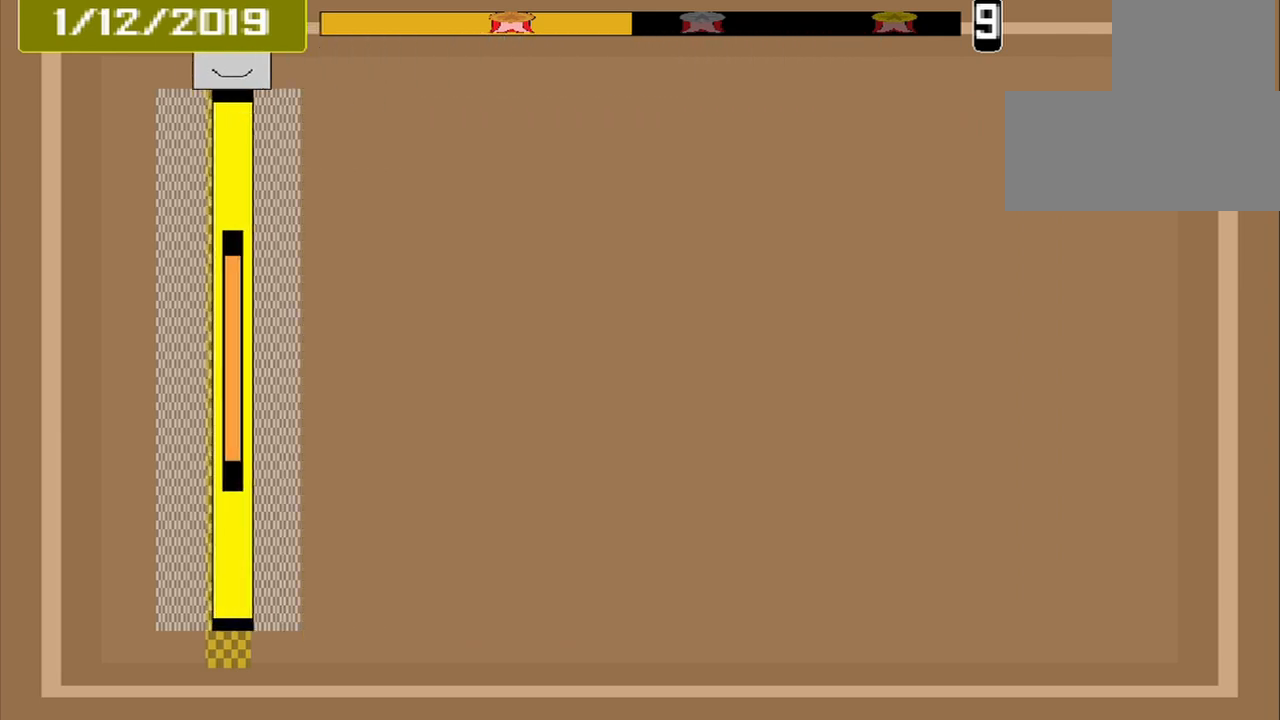
{"buttons": [], "events": [[42, "CROSS", "down"], [125, "CROSS", "up"]]}
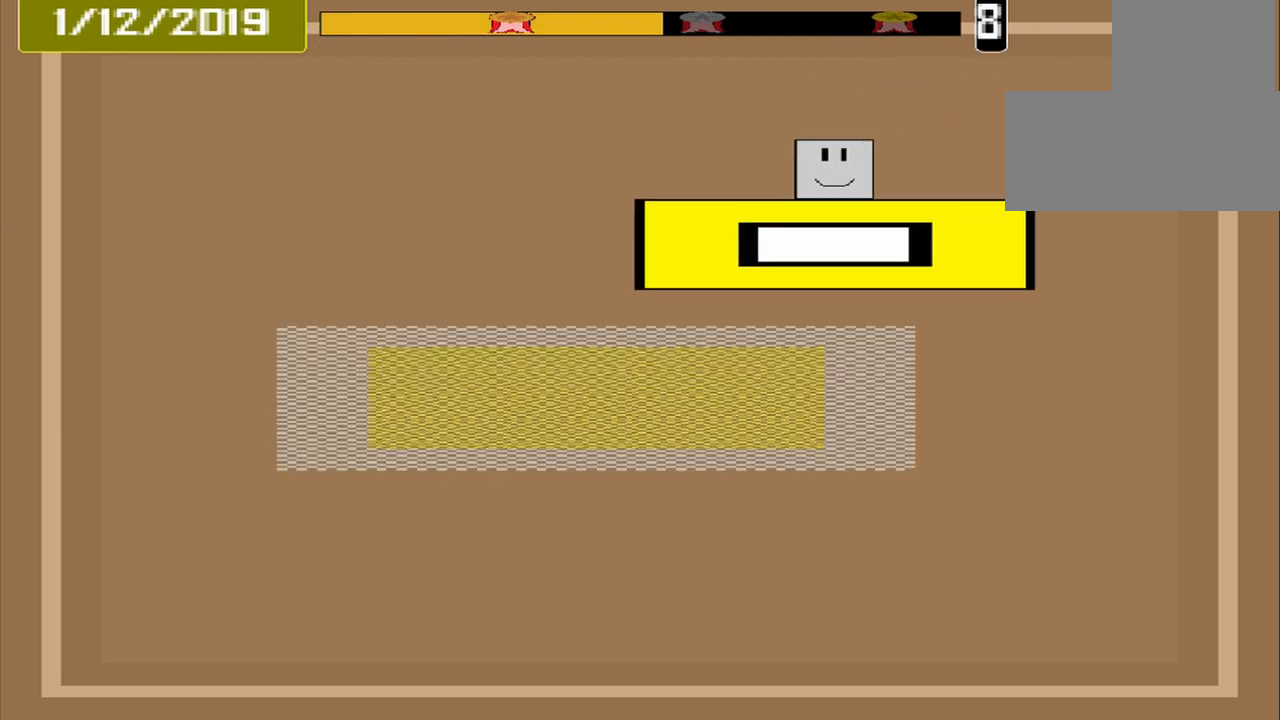
{"buttons": ["CROSS"], "events": [[458, "CROSS", "down"]]}
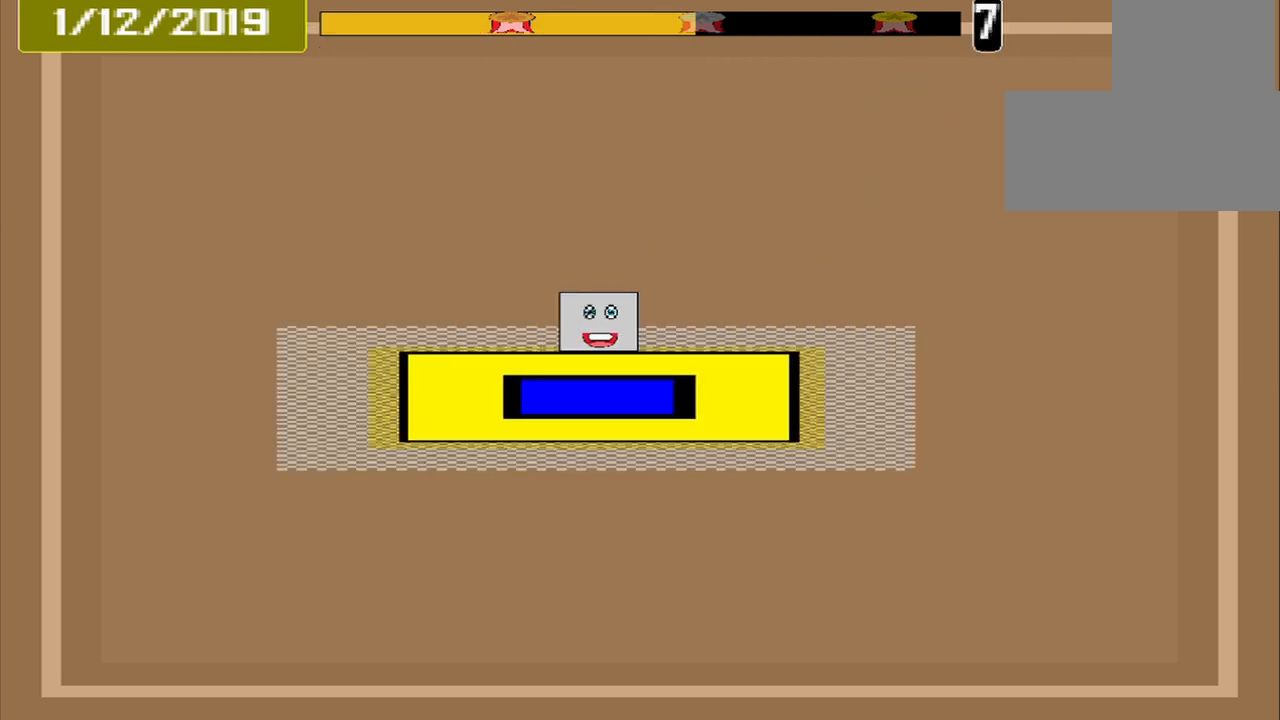
{"buttons": [], "events": [[125, "CROSS", "up"]]}
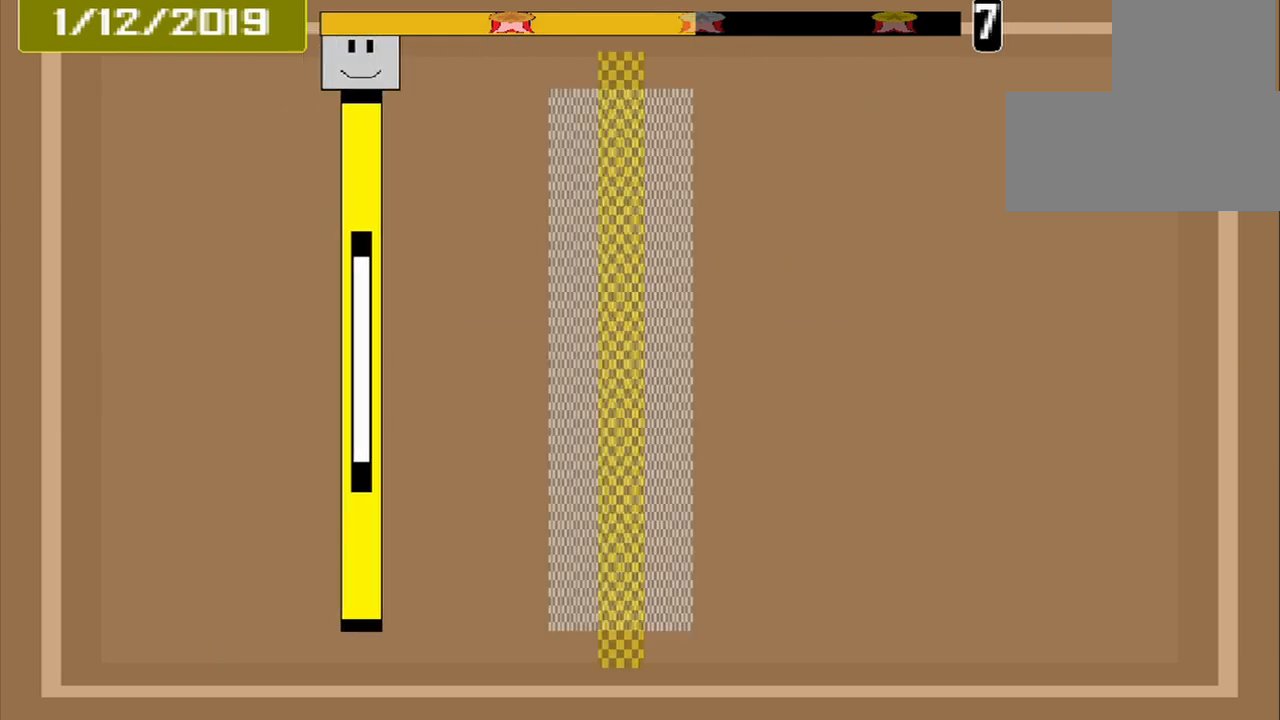
{"buttons": ["CROSS"], "events": [[500, "CROSS", "down"]]}
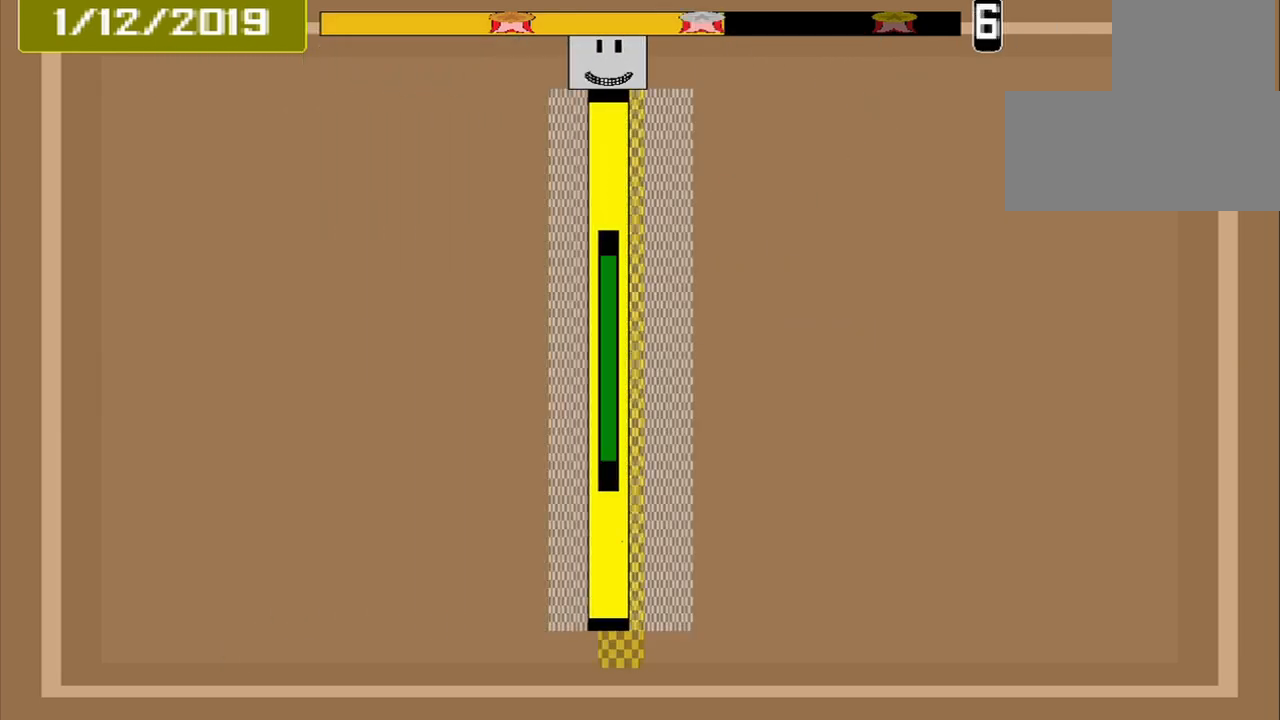
{"buttons": [], "events": [[167, "CROSS", "up"]]}
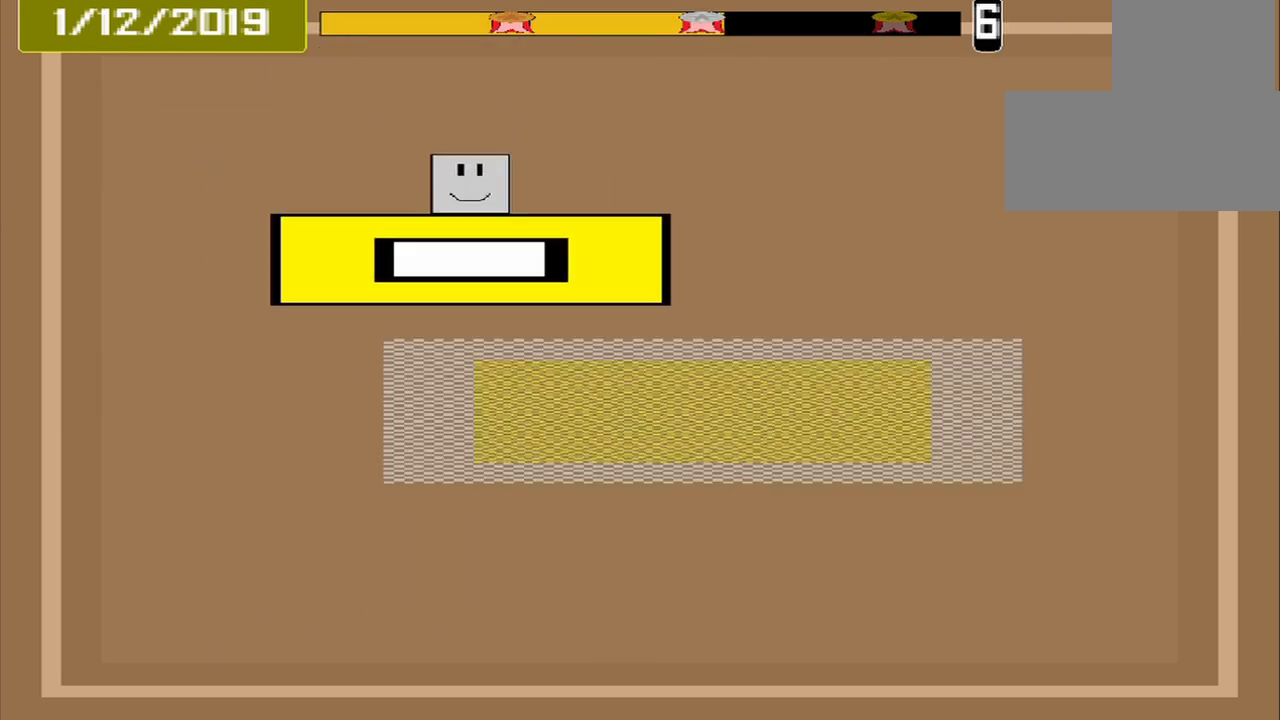
{"buttons": ["CROSS"], "events": [[417, "CROSS", "down"]]}
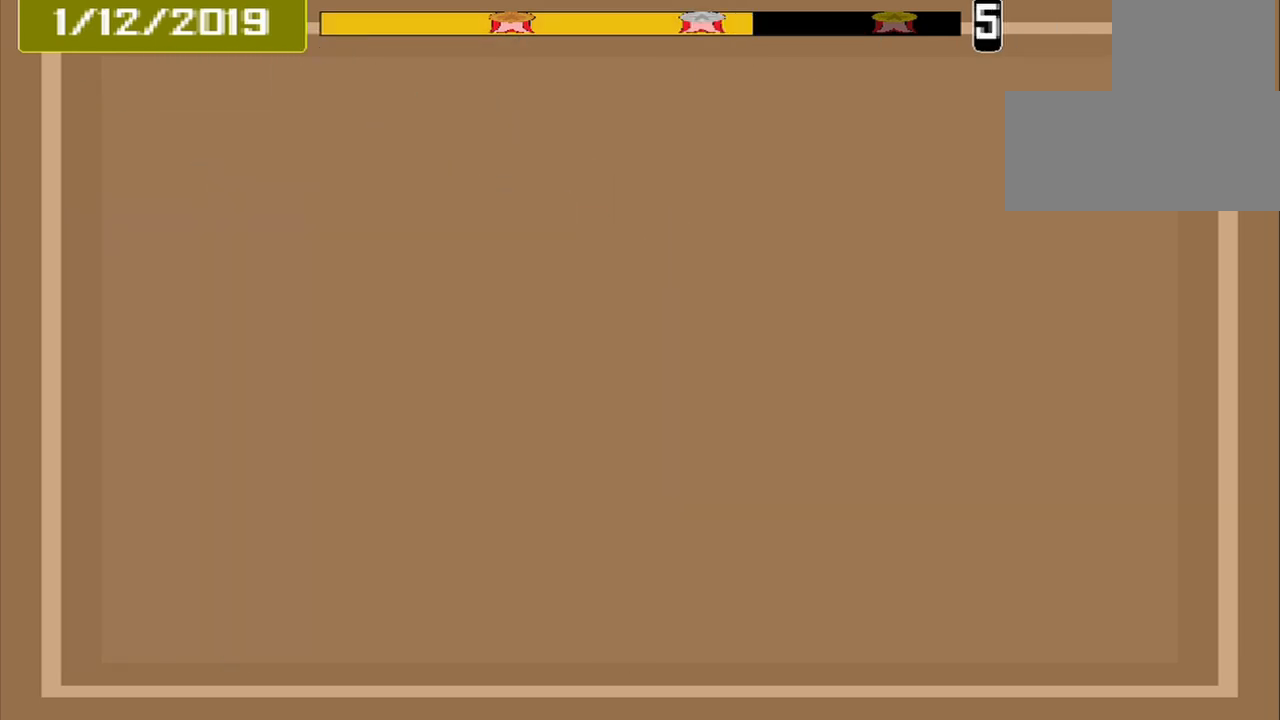
{"buttons": [], "events": [[42, "CROSS", "up"]]}
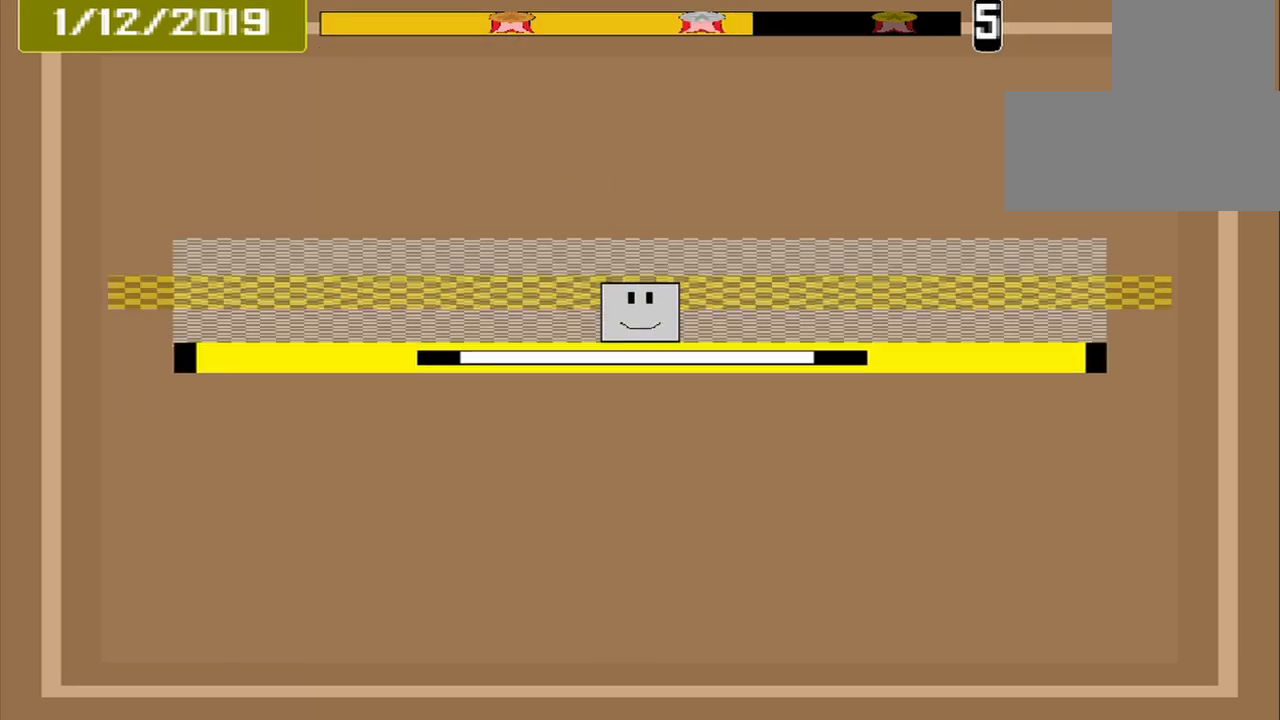
{"buttons": [], "events": [[83, "CROSS", "down"], [208, "CROSS", "up"]]}
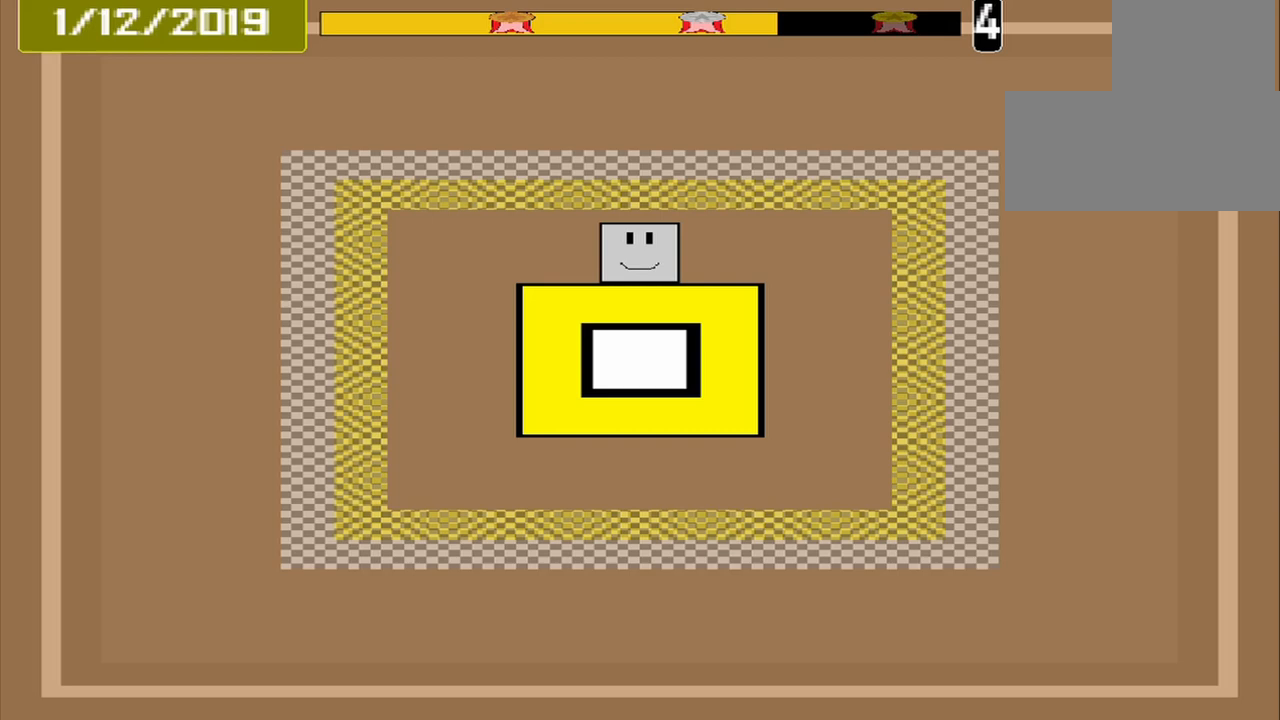
{"buttons": [], "events": []}
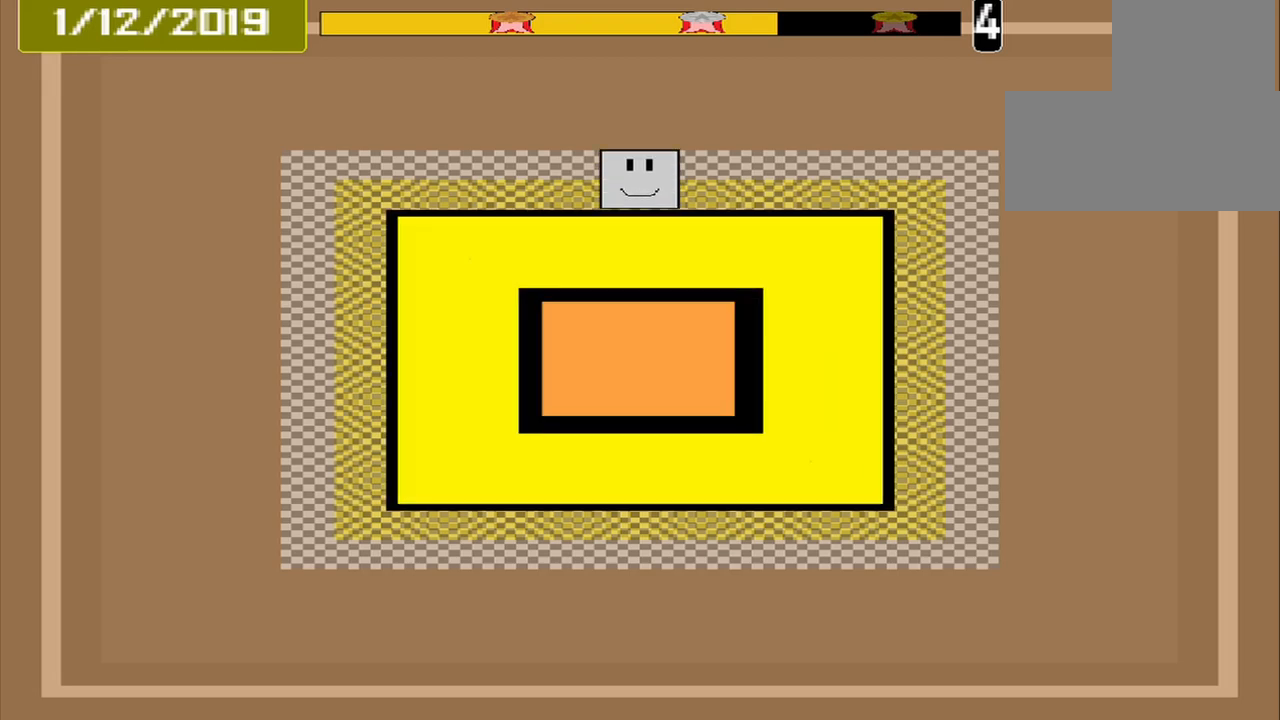
{"buttons": [], "events": [[125, "CROSS", "down"], [250, "CROSS", "up"]]}
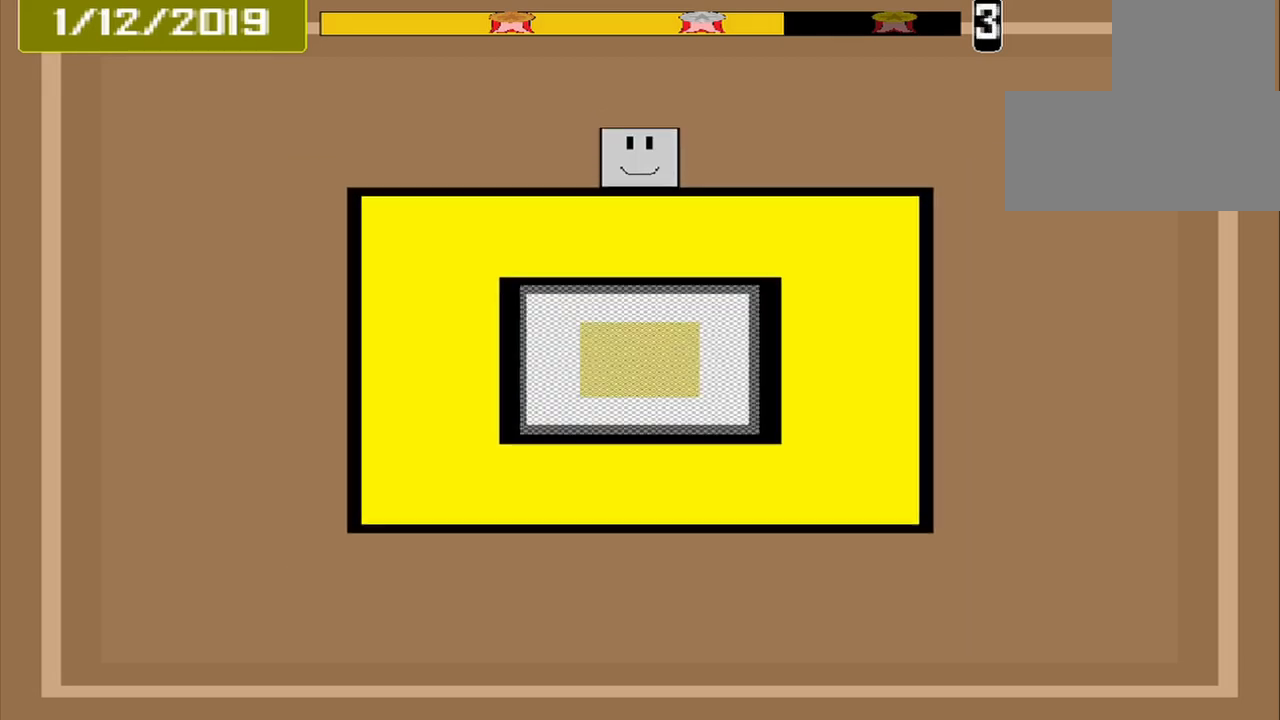
{"buttons": [], "events": []}
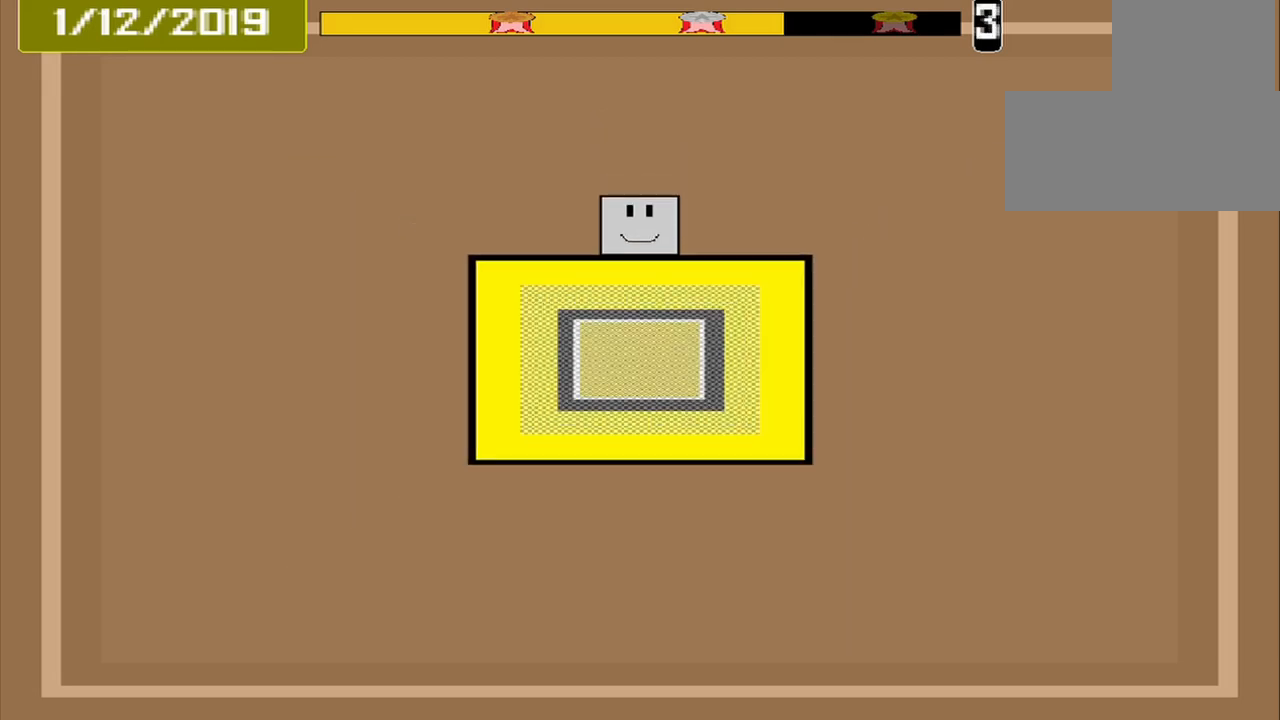
{"buttons": [], "events": []}
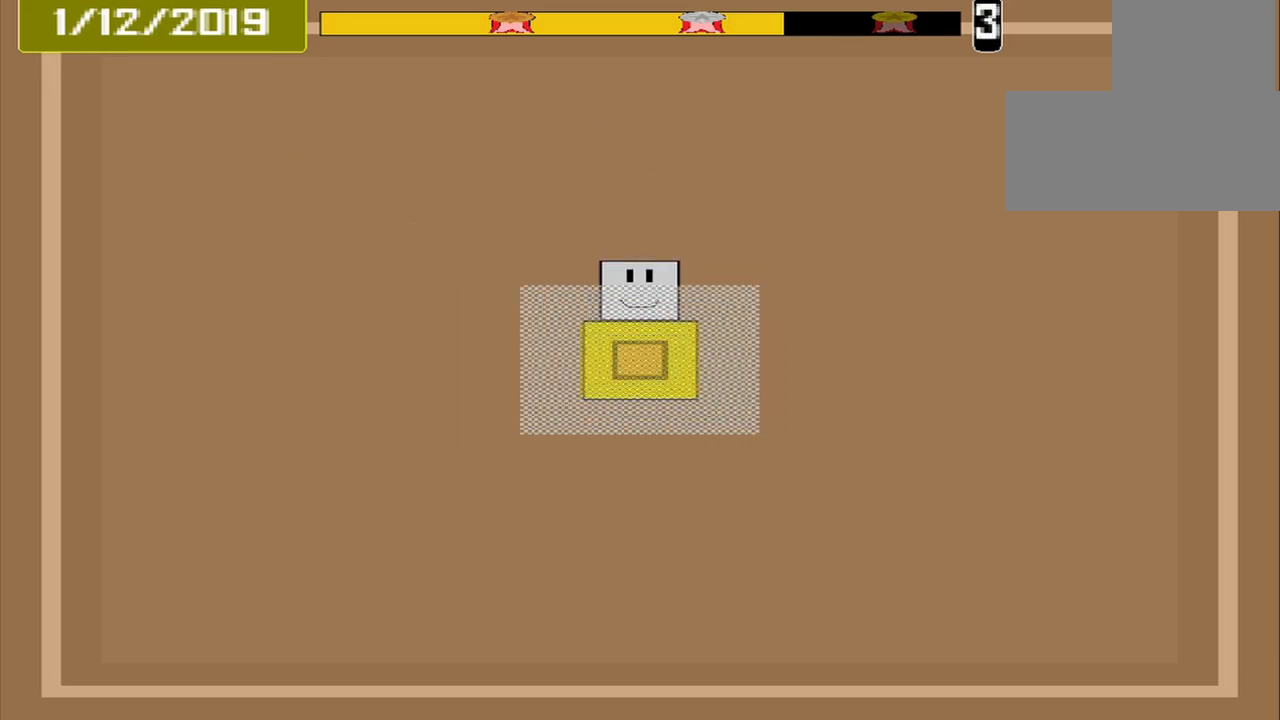
{"buttons": [], "events": [[125, "CROSS", "down"], [250, "CROSS", "up"]]}
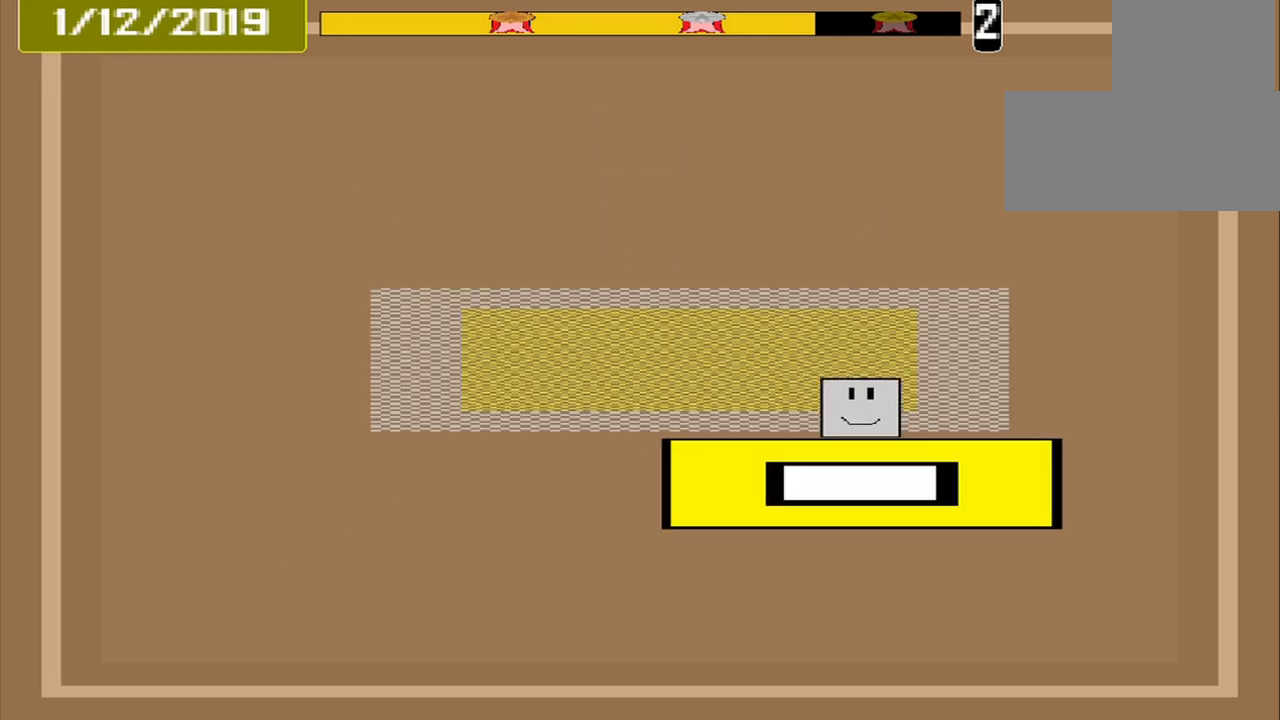
{"buttons": [], "events": [[333, "CROSS", "down"], [458, "CROSS", "up"]]}
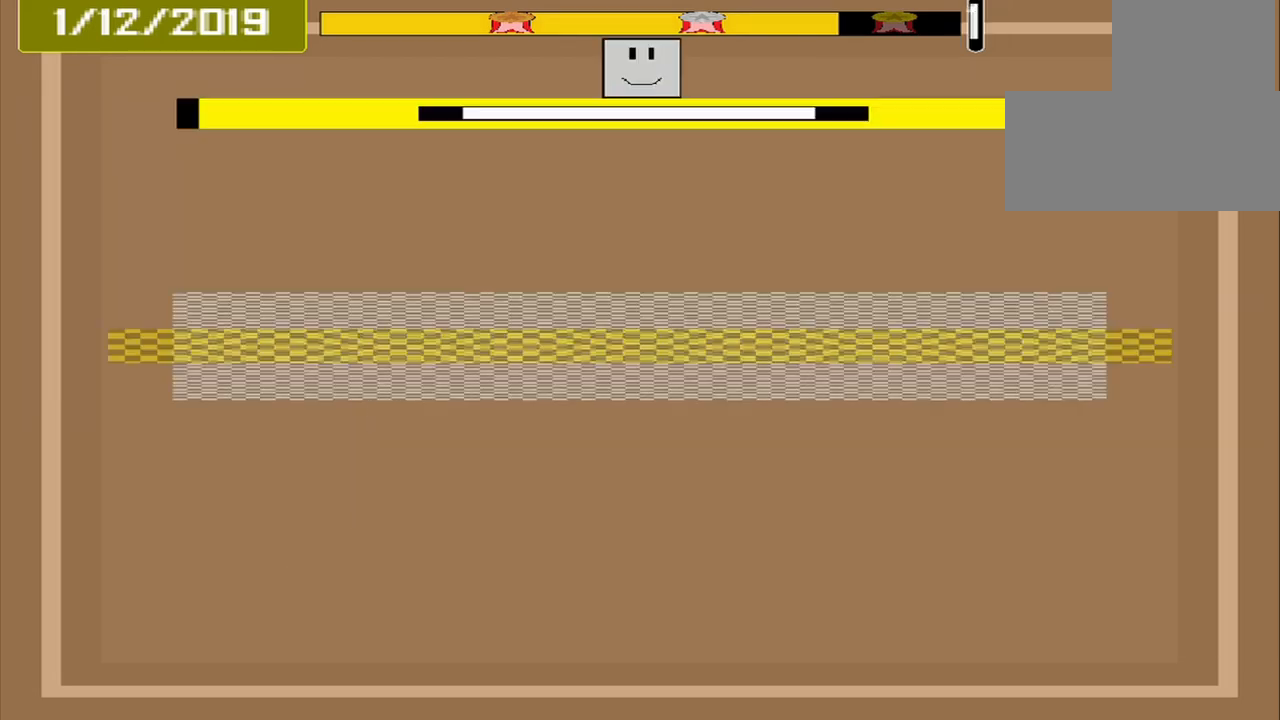
{"buttons": [], "events": []}
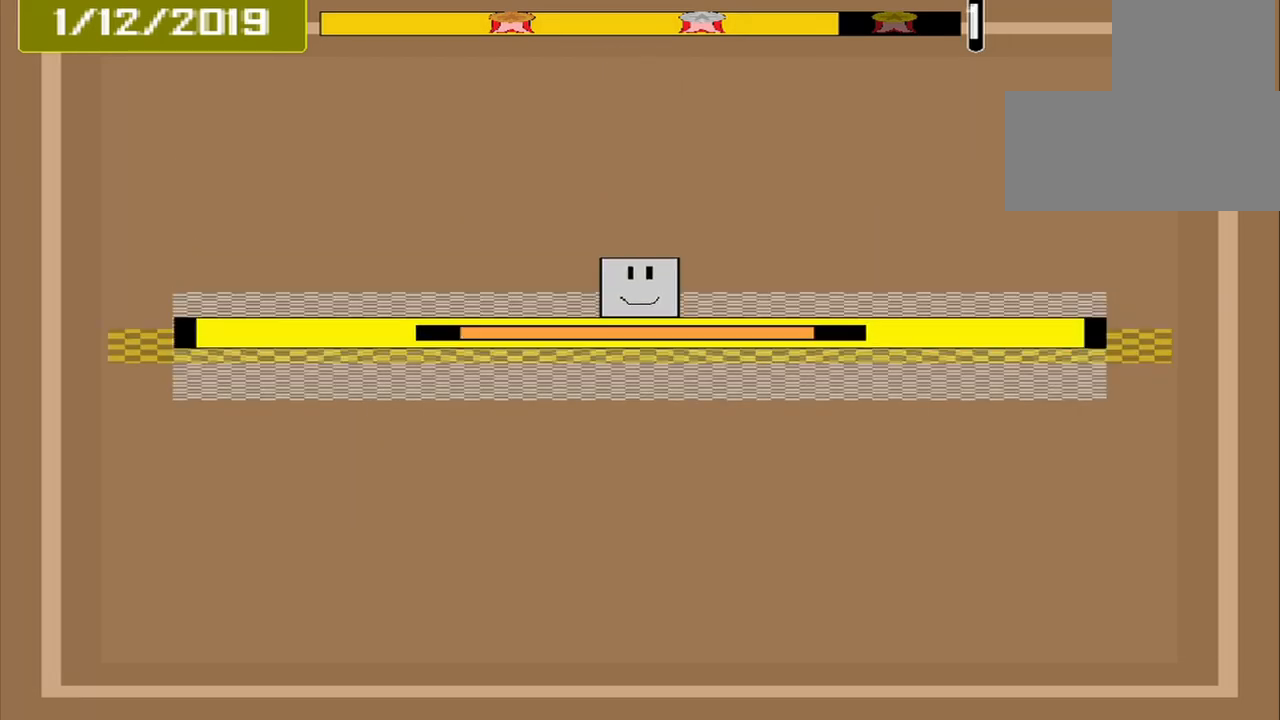
{"buttons": [], "events": [[83, "CROSS", "down"], [208, "CROSS", "up"]]}